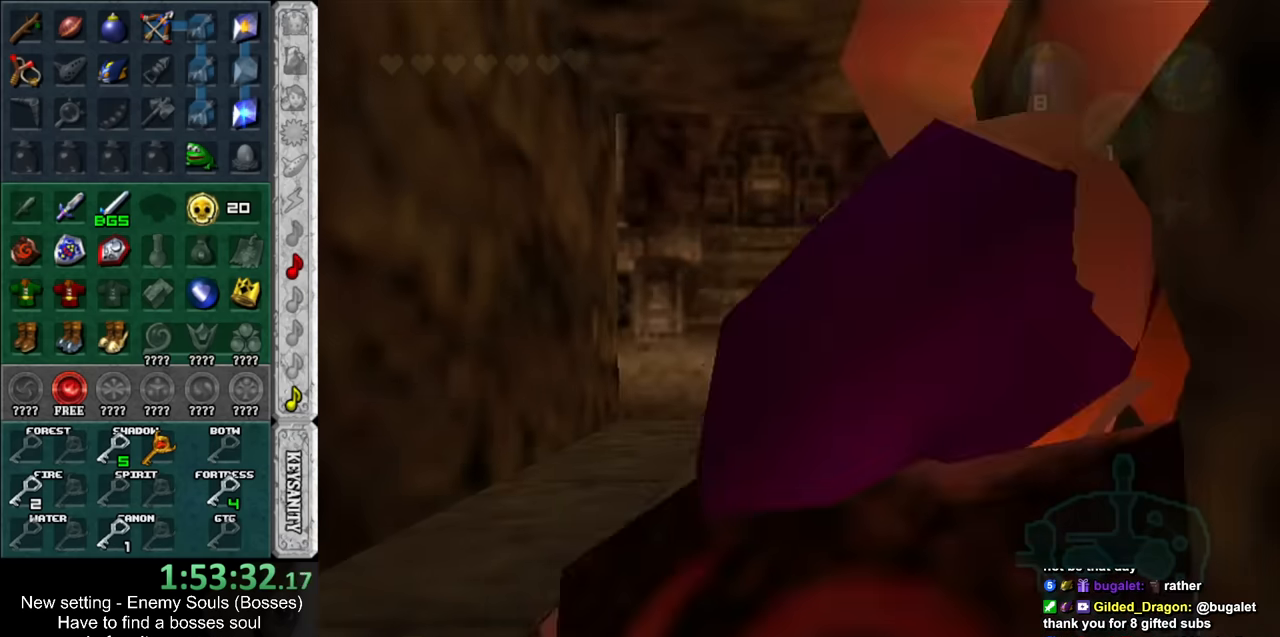
Gameplay with a controller (Nintendo layout); each line is a JSON object with the inputs held at the frame after it. "events" lists button and stick changes between this image and that frame as [ms after this image, input, new state], when the widget could be followed in between. Not read: L3 R3.
{"buttons": [], "left_stick": "center", "right_stick": "center", "events": [[200, "L1", "up"], [266, "left_stick", "center"]]}
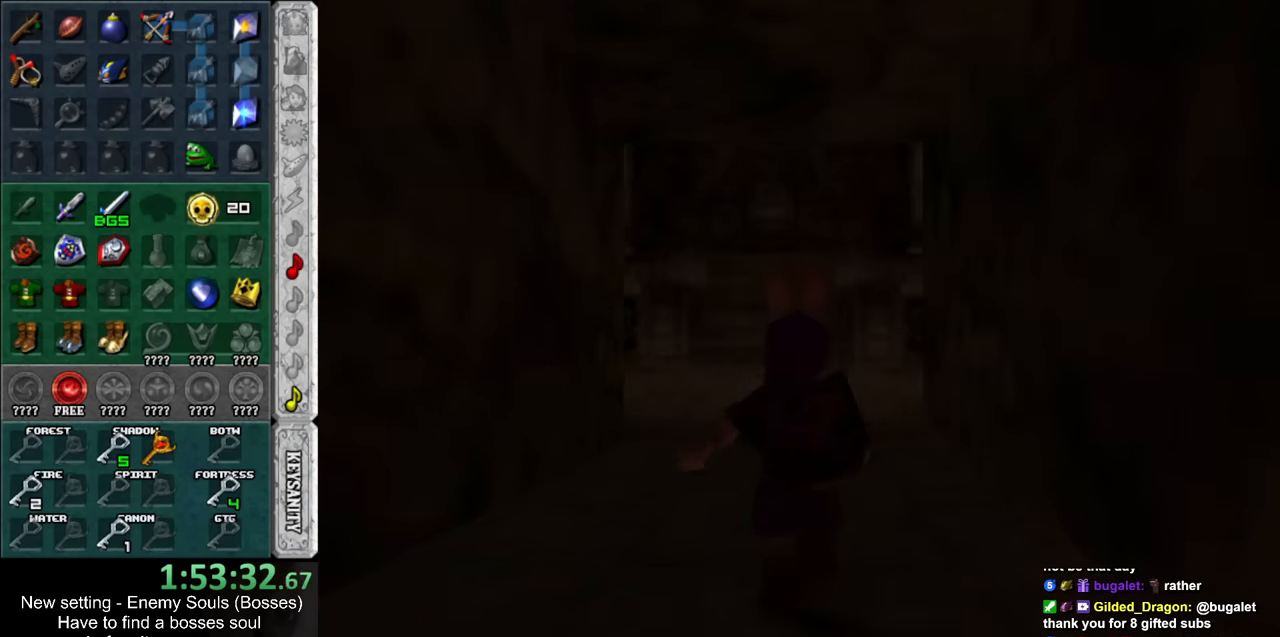
{"buttons": [], "left_stick": "up", "right_stick": "center", "events": [[16, "left_stick", "up"]]}
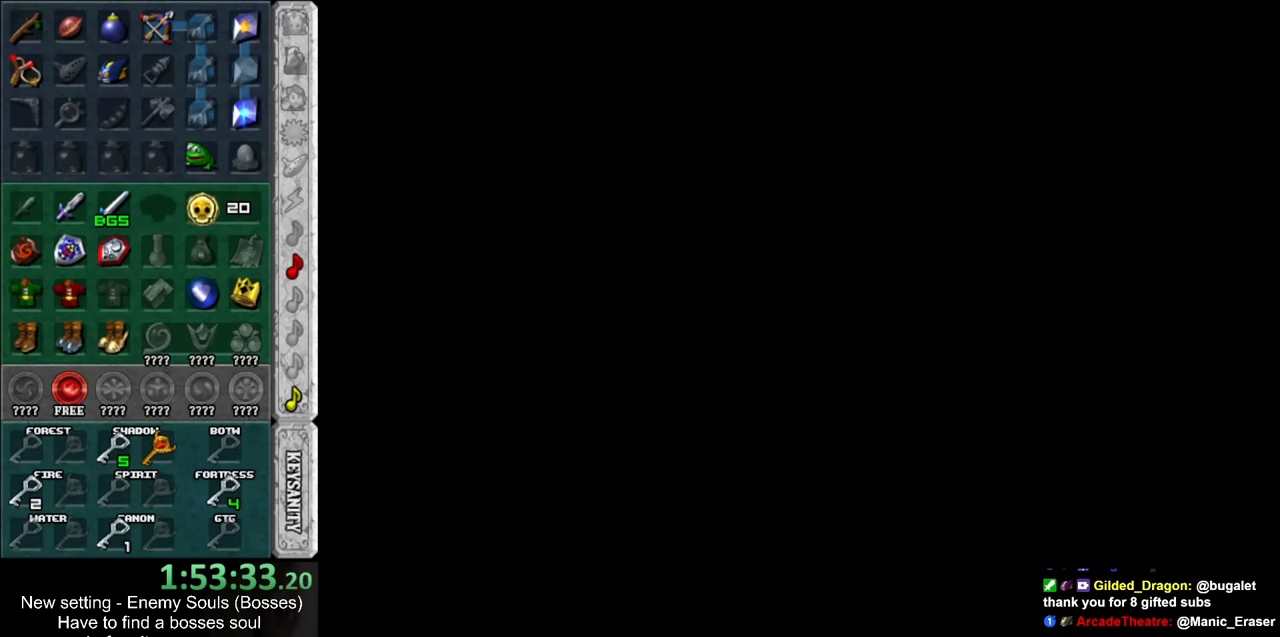
{"buttons": [], "left_stick": "up", "right_stick": "center", "events": []}
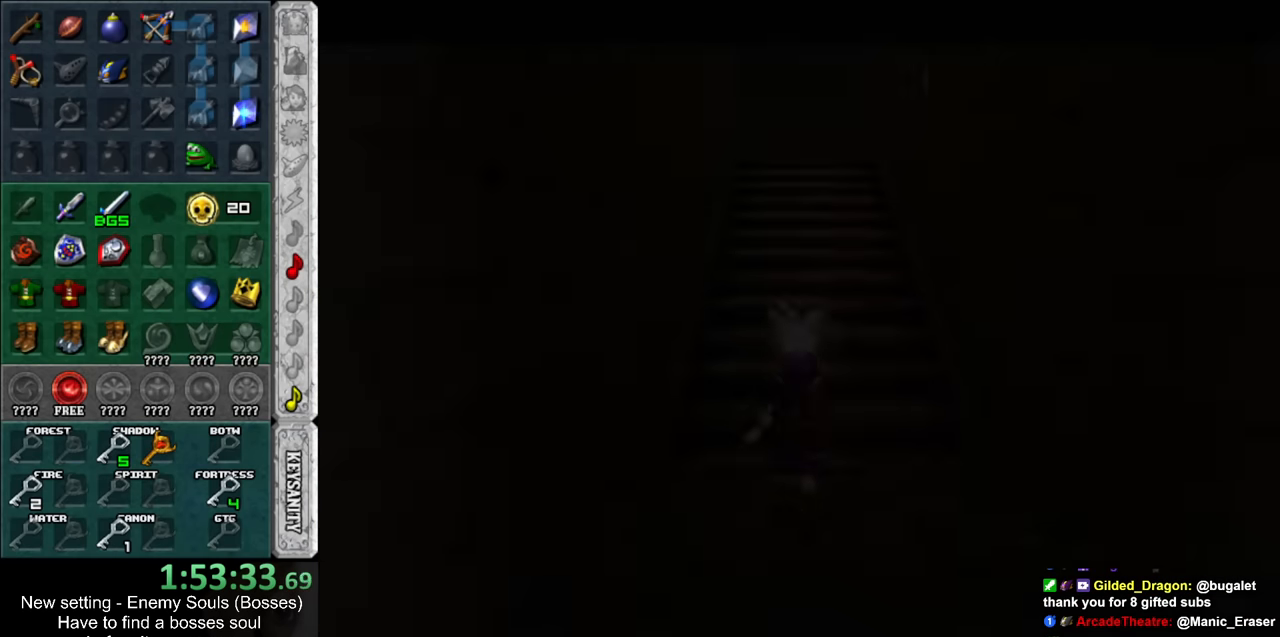
{"buttons": [], "left_stick": "up", "right_stick": "center", "events": []}
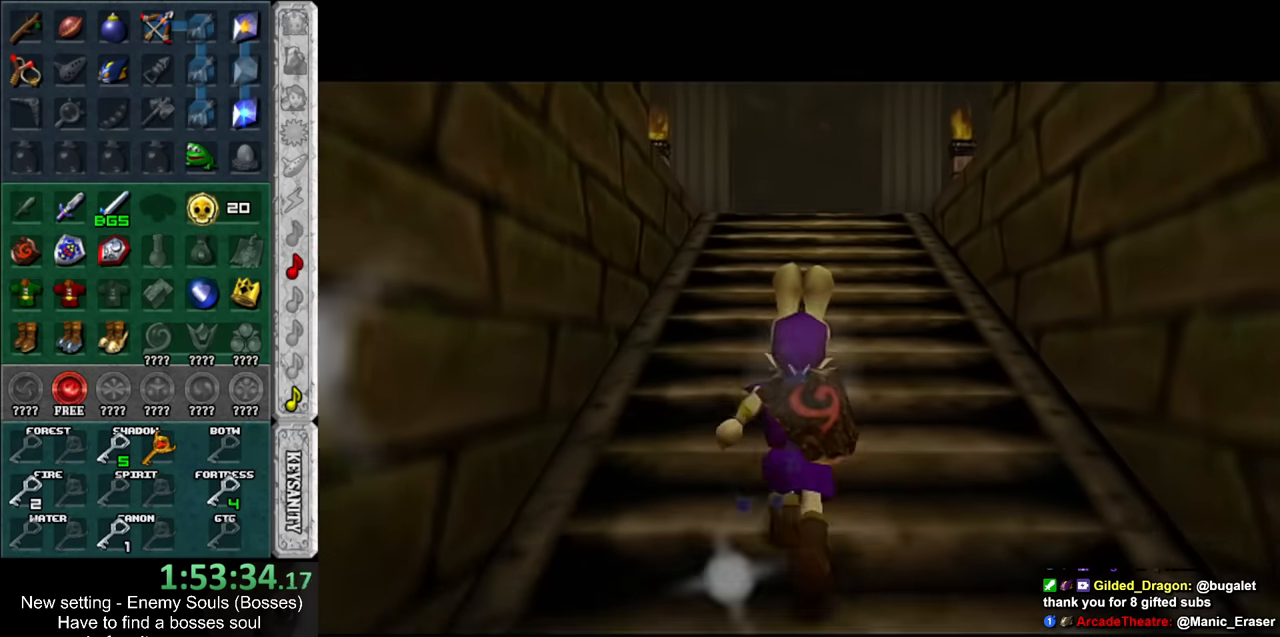
{"buttons": [], "left_stick": "up", "right_stick": "center", "events": []}
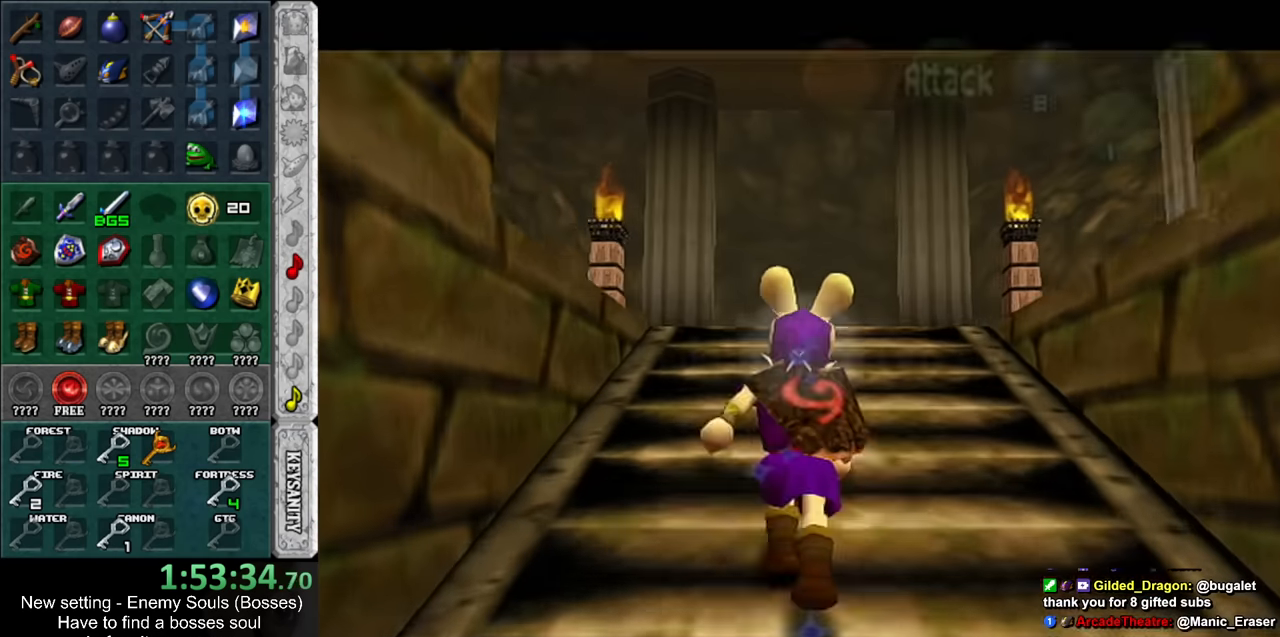
{"buttons": [], "left_stick": "up", "right_stick": "center", "events": []}
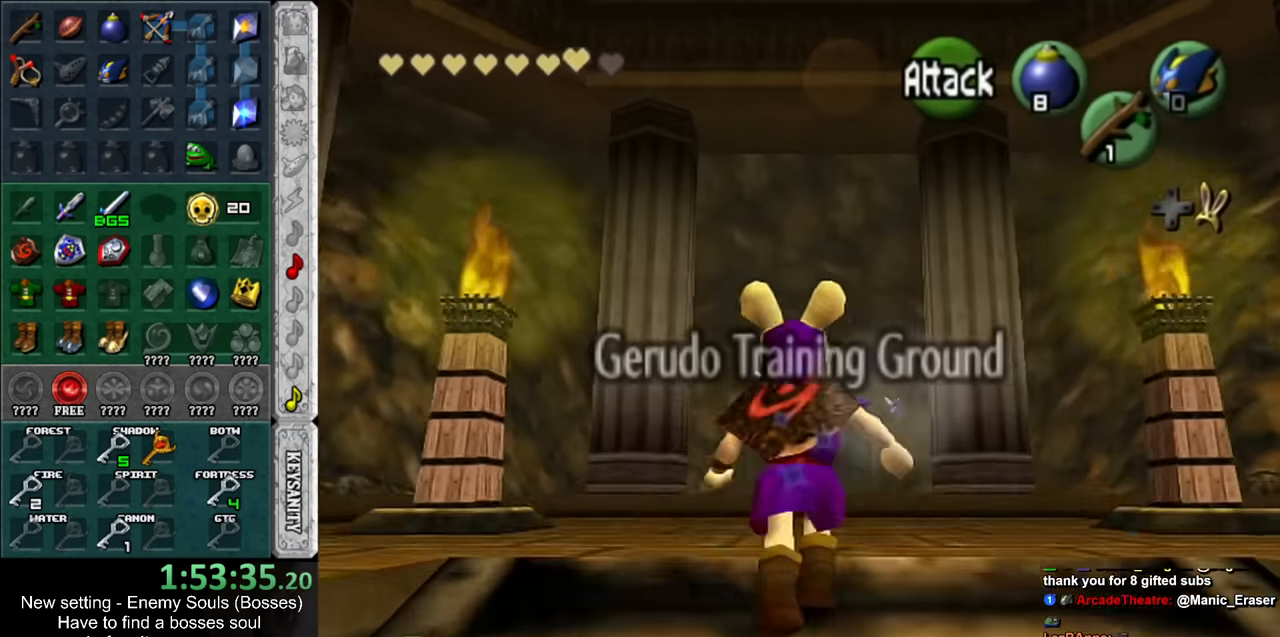
{"buttons": [], "left_stick": "center", "right_stick": "center", "events": [[333, "left_stick", "center"]]}
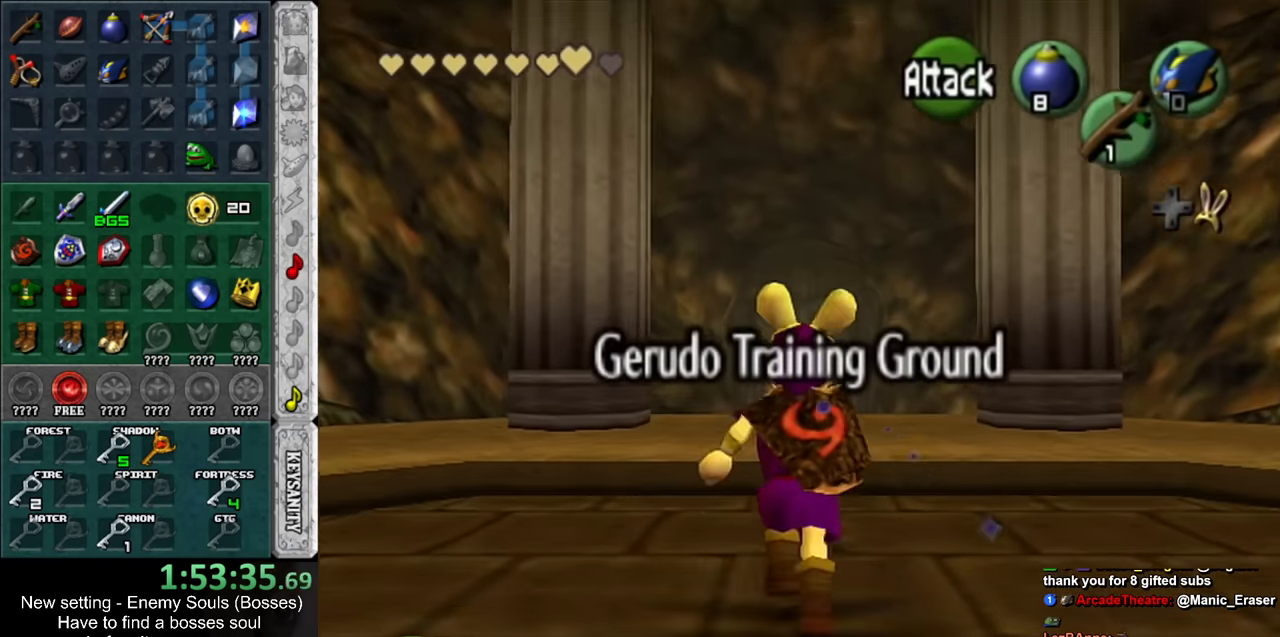
{"buttons": [], "left_stick": "up-left", "right_stick": "center", "events": [[116, "left_stick", "up-left"]]}
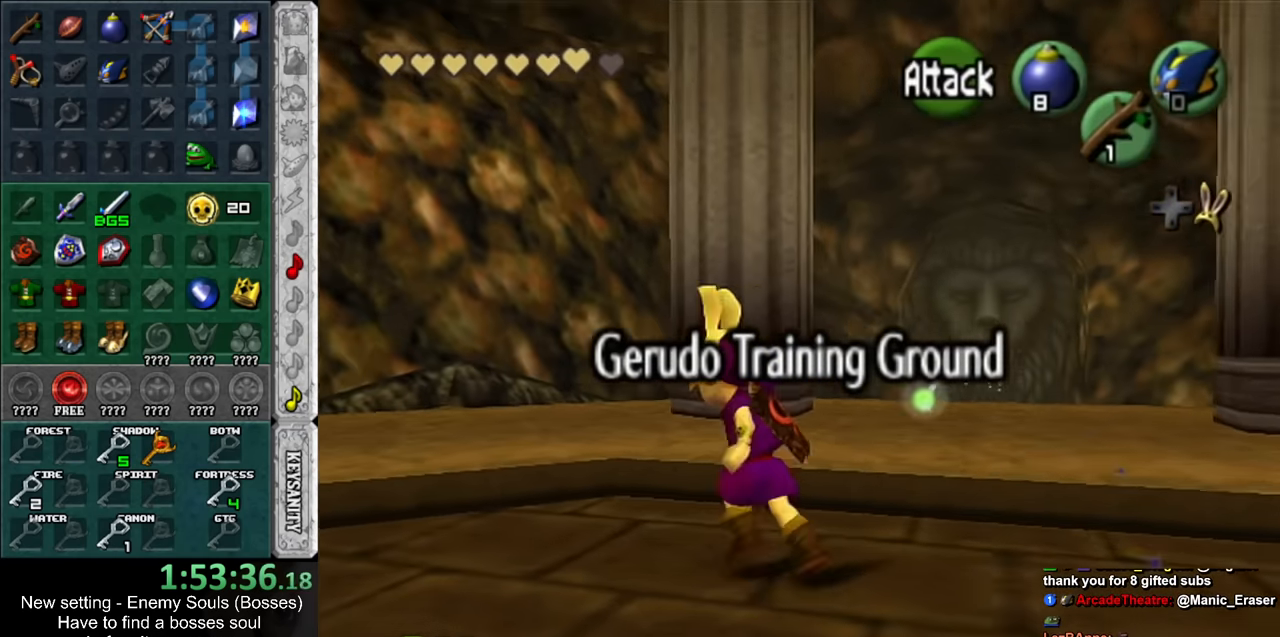
{"buttons": [], "left_stick": "down-left", "right_stick": "center", "events": [[333, "left_stick", "down-left"]]}
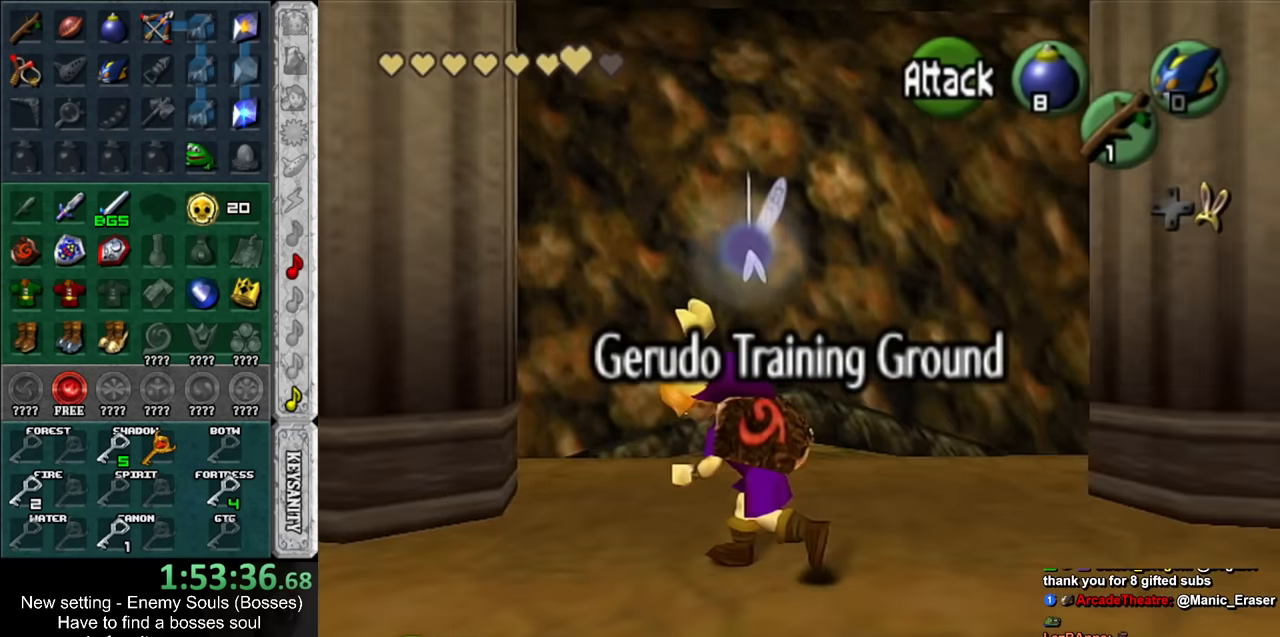
{"buttons": [], "left_stick": "down-right", "right_stick": "center", "events": [[116, "left_stick", "center"], [266, "left_stick", "down-right"]]}
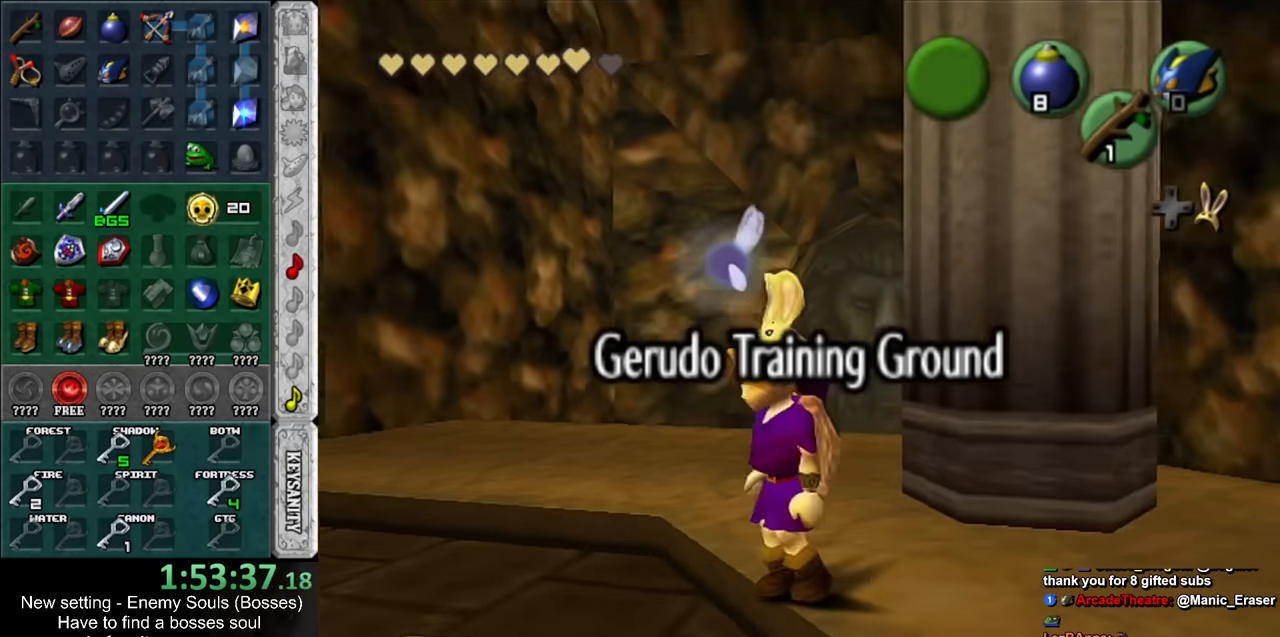
{"buttons": [], "left_stick": "up", "right_stick": "center", "events": [[183, "L1", "down"], [233, "left_stick", "center"], [383, "L1", "up"], [416, "left_stick", "up"]]}
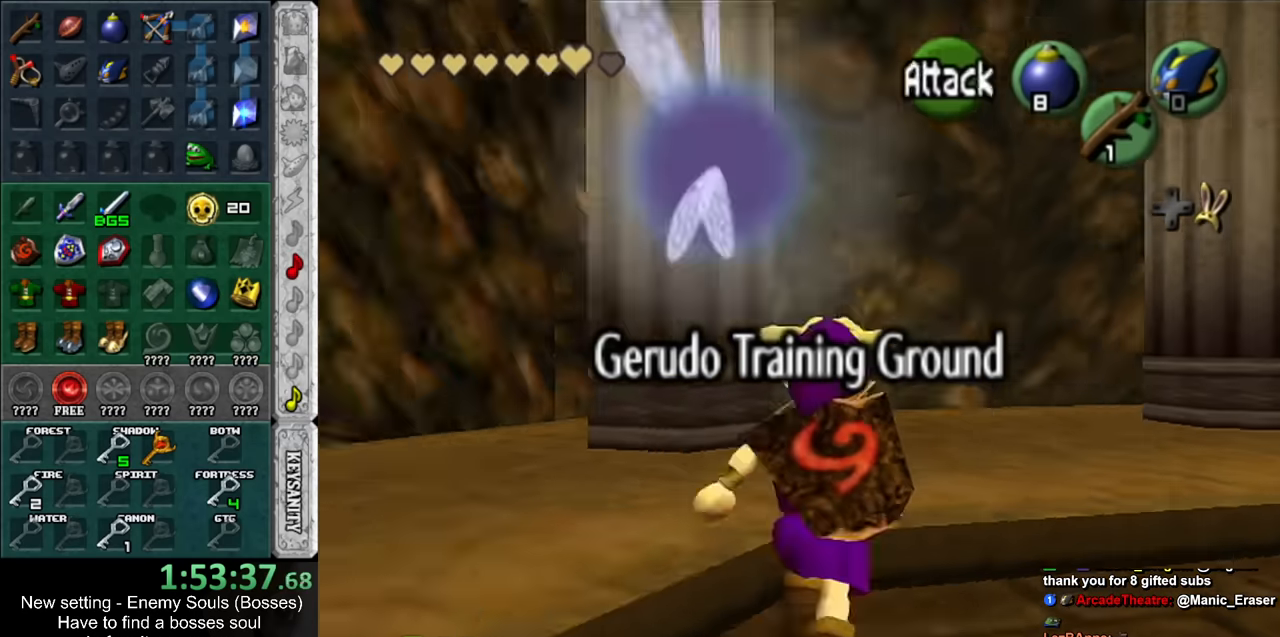
{"buttons": [], "left_stick": "up", "right_stick": "center", "events": []}
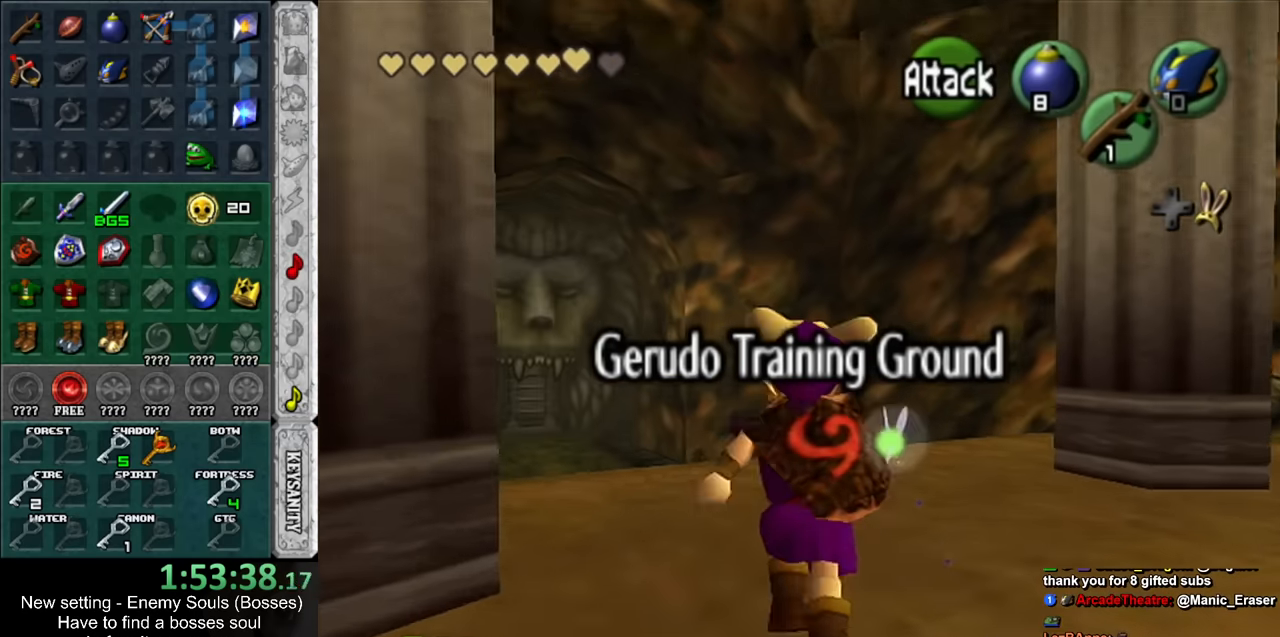
{"buttons": [], "left_stick": "up", "right_stick": "center", "events": []}
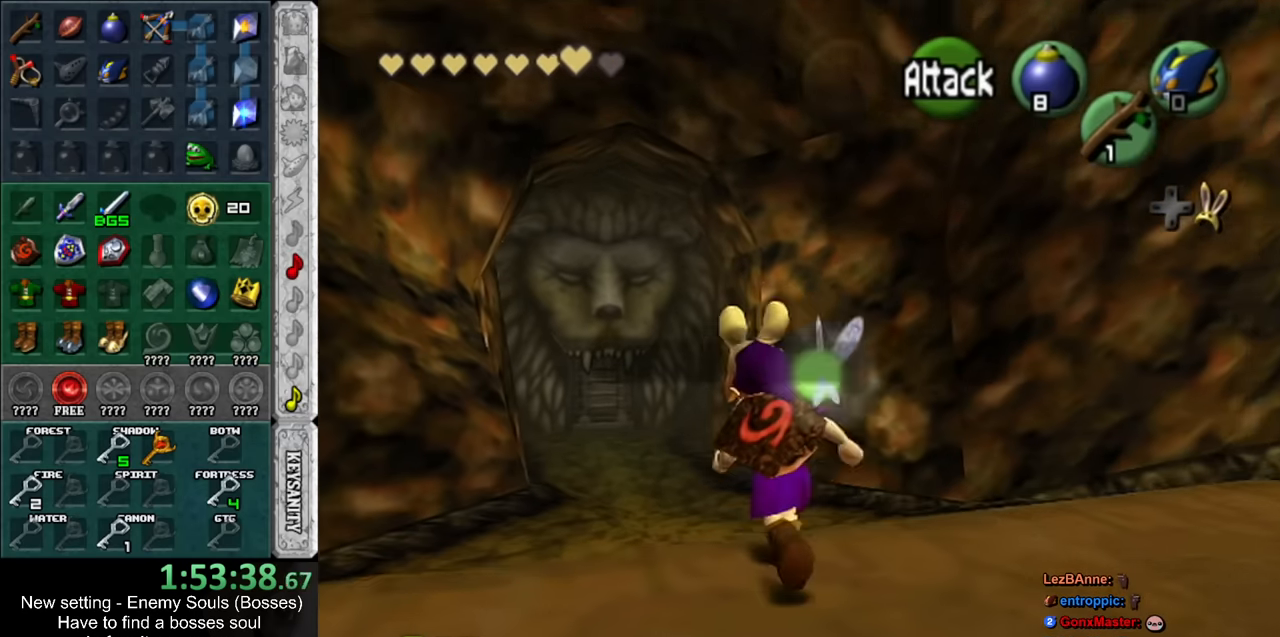
{"buttons": [], "left_stick": "up", "right_stick": "center", "events": []}
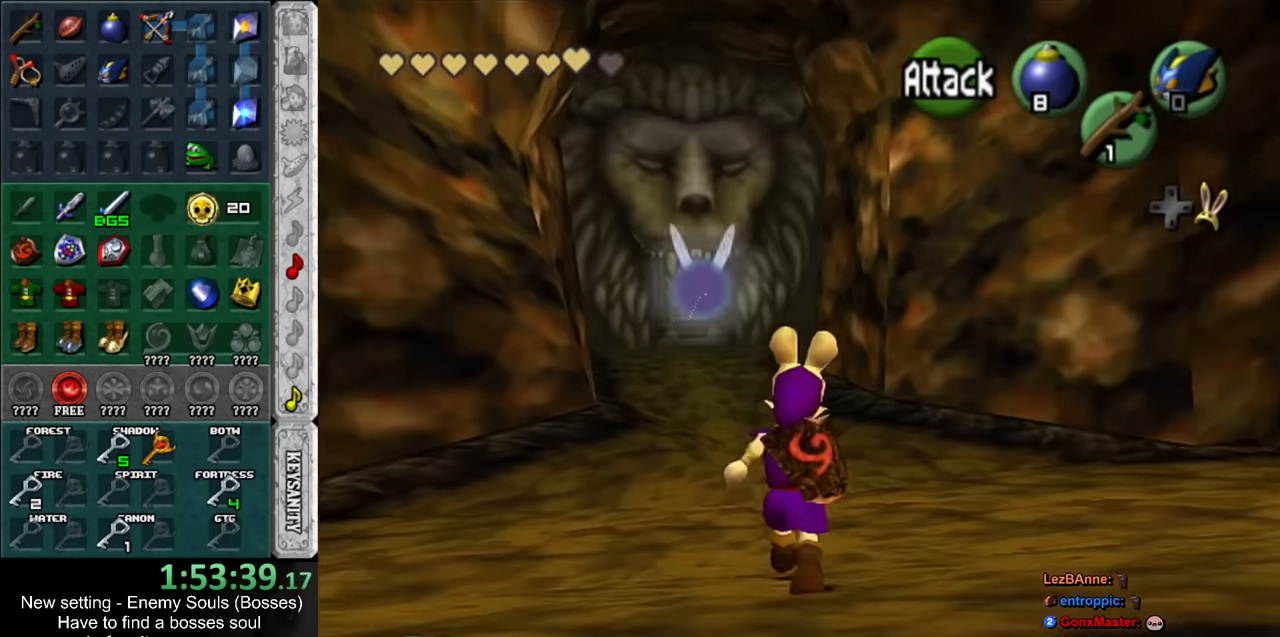
{"buttons": [], "left_stick": "up", "right_stick": "center", "events": []}
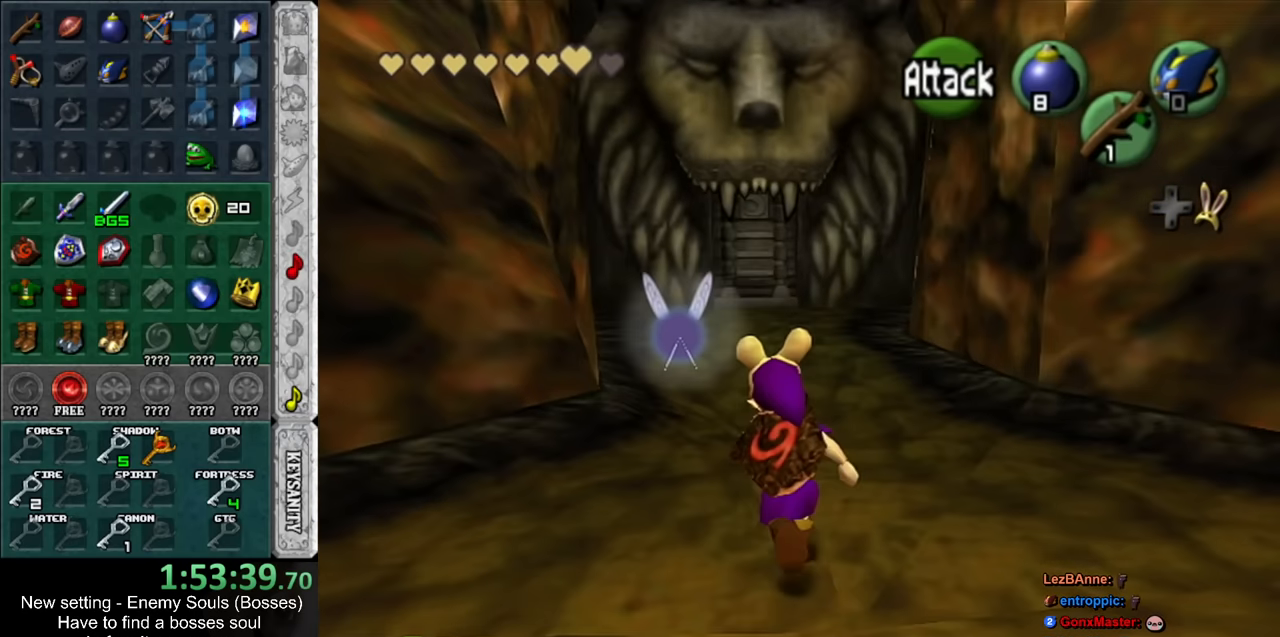
{"buttons": [], "left_stick": "up", "right_stick": "center", "events": []}
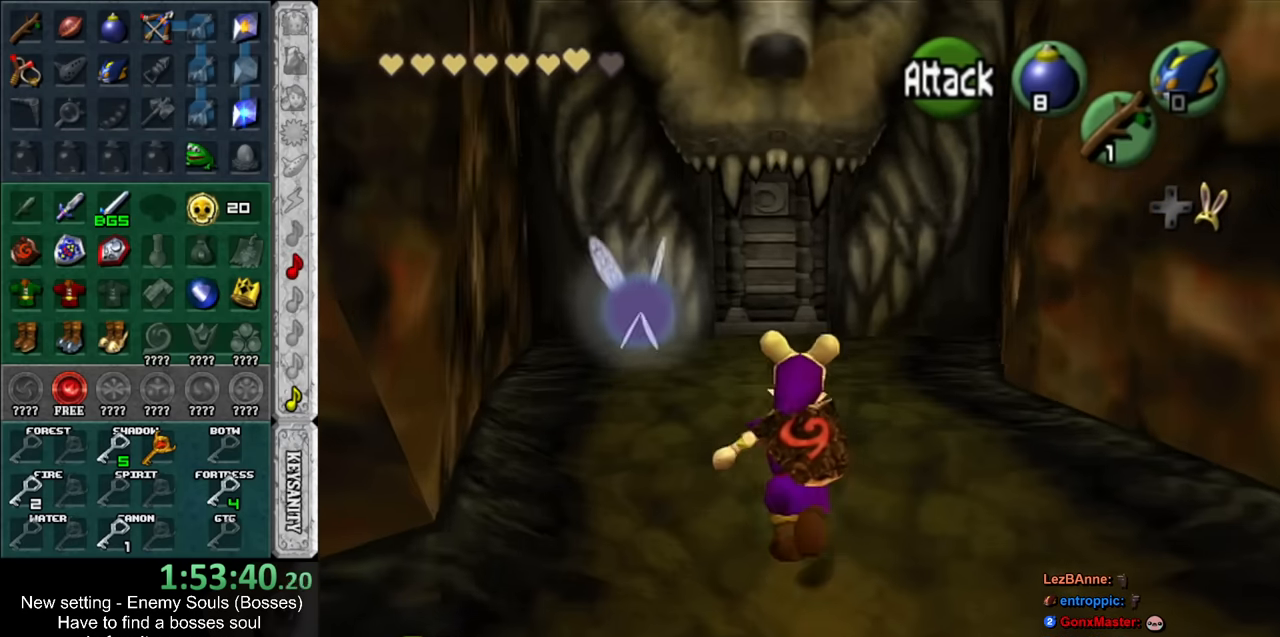
{"buttons": [], "left_stick": "up", "right_stick": "center", "events": []}
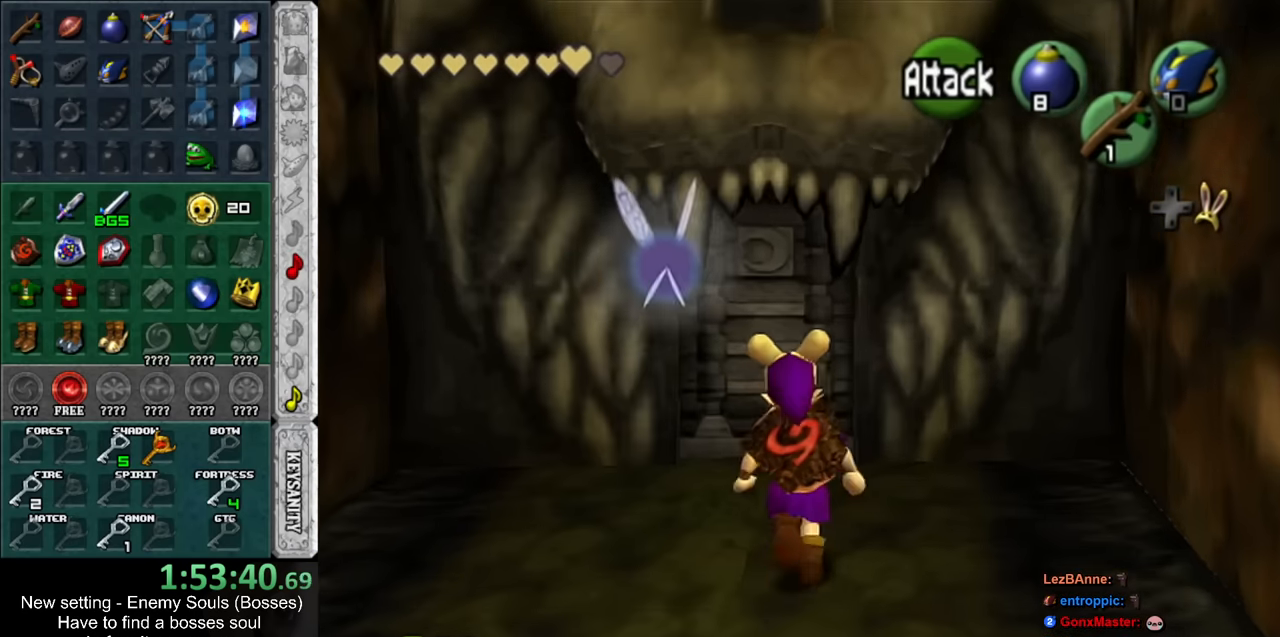
{"buttons": [], "left_stick": "center", "right_stick": "center", "events": [[383, "left_stick", "center"]]}
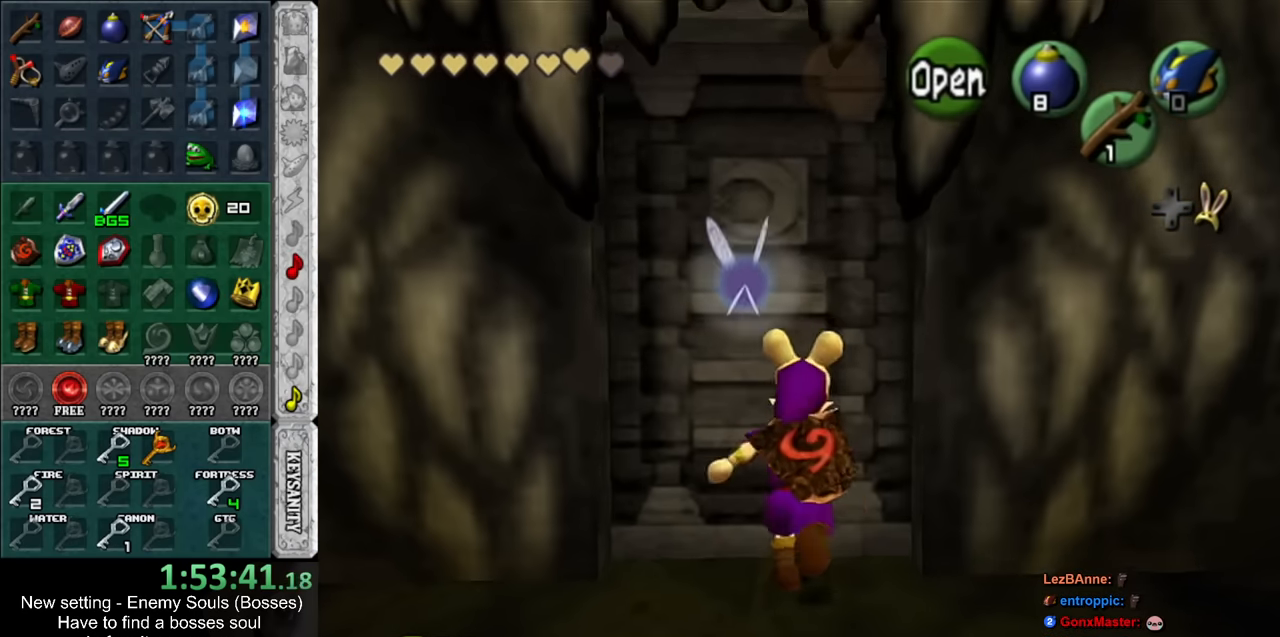
{"buttons": [], "left_stick": "up", "right_stick": "center", "events": [[166, "A", "down"], [200, "left_stick", "up"], [300, "A", "up"]]}
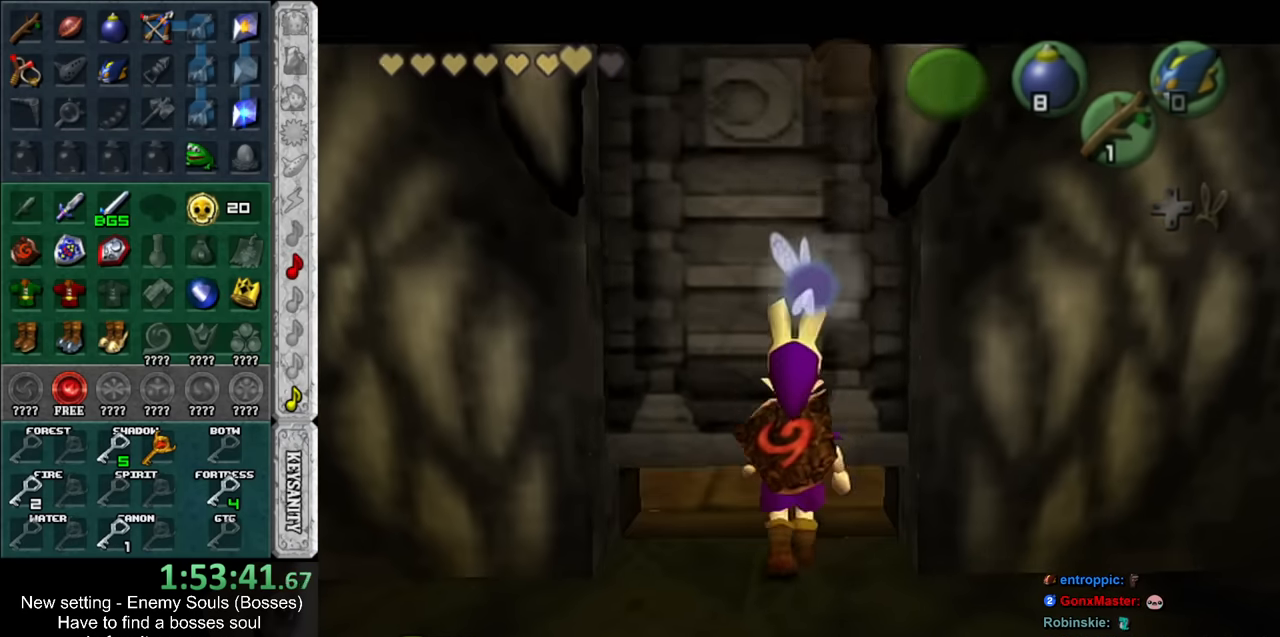
{"buttons": [], "left_stick": "up", "right_stick": "center", "events": []}
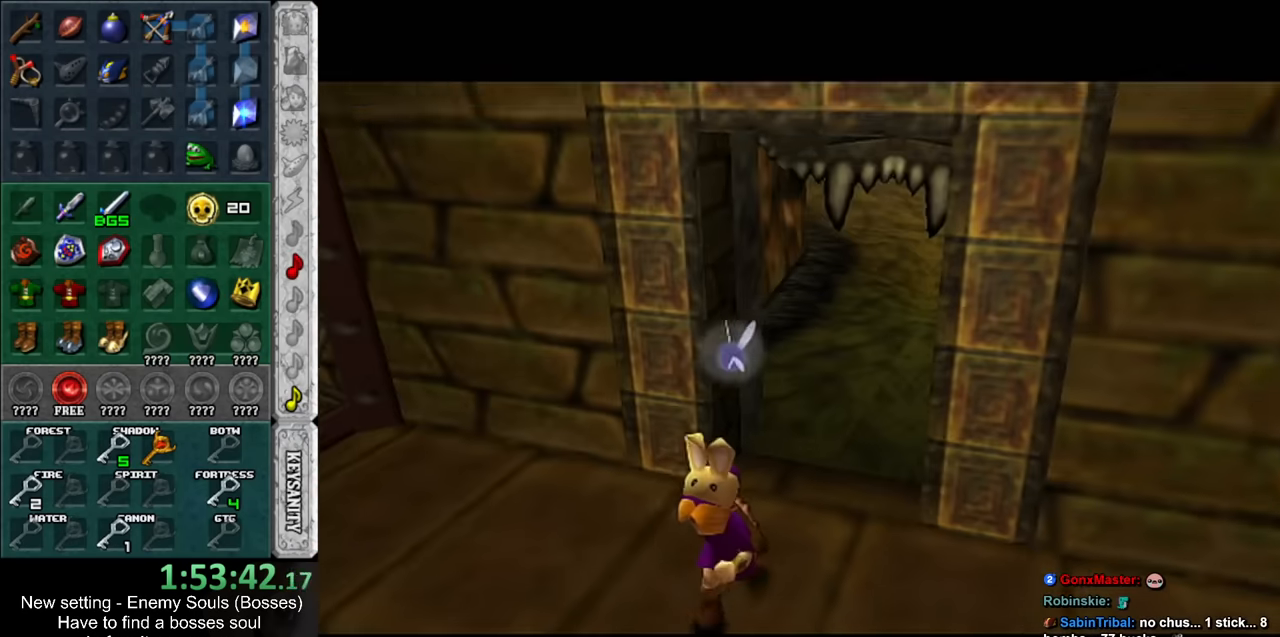
{"buttons": [], "left_stick": "up", "right_stick": "center", "events": []}
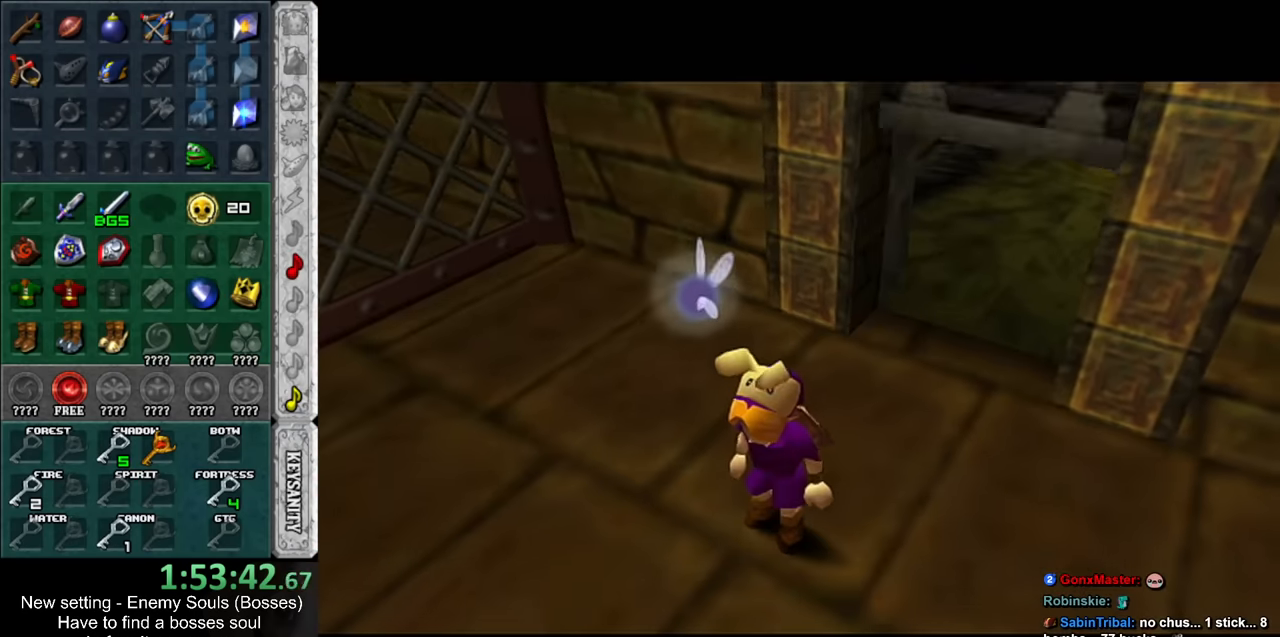
{"buttons": [], "left_stick": "up", "right_stick": "center", "events": []}
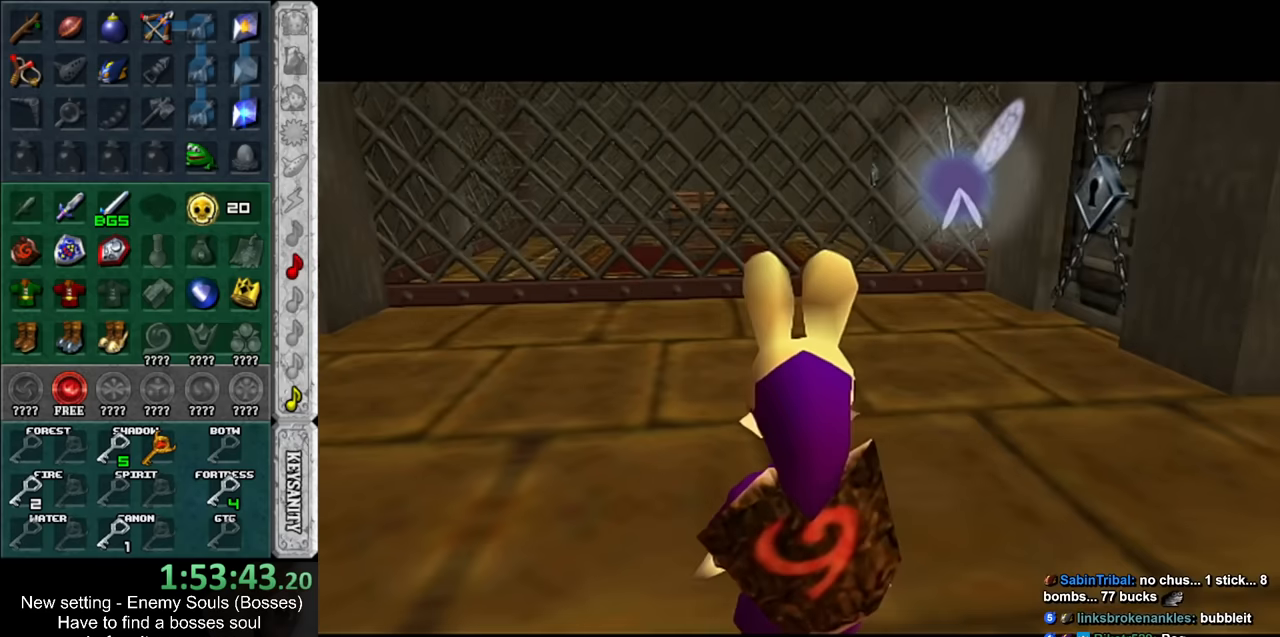
{"buttons": [], "left_stick": "up", "right_stick": "center", "events": []}
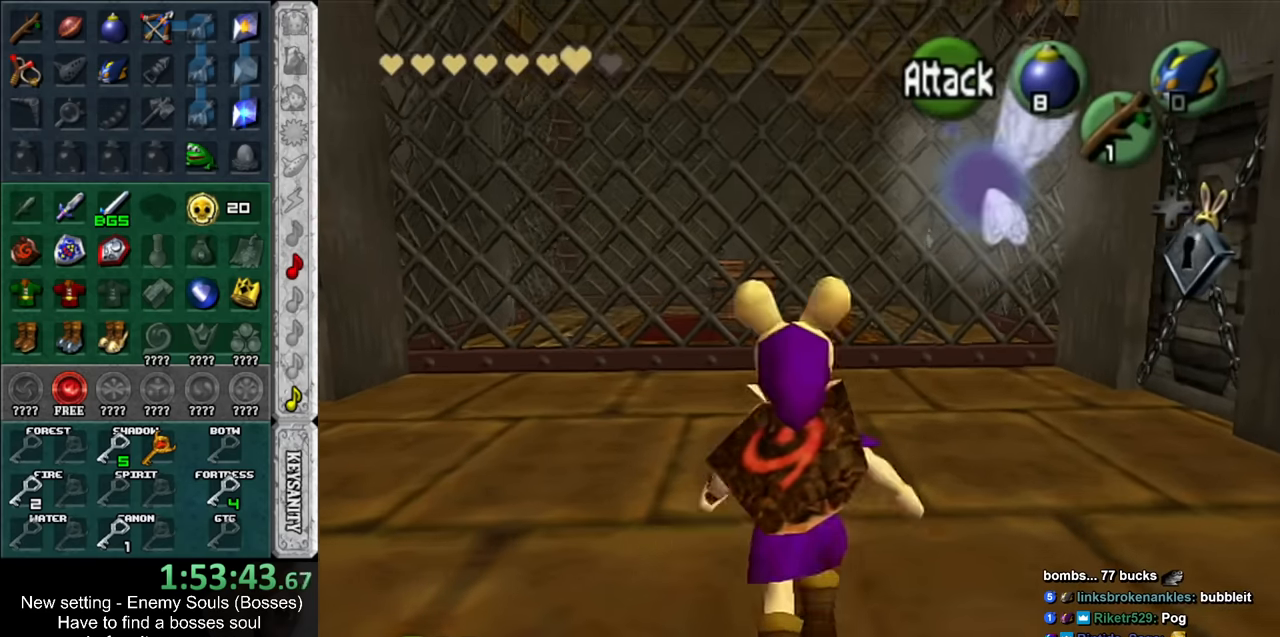
{"buttons": [], "left_stick": "up", "right_stick": "center", "events": [[333, "Y", "down"], [450, "Y", "up"]]}
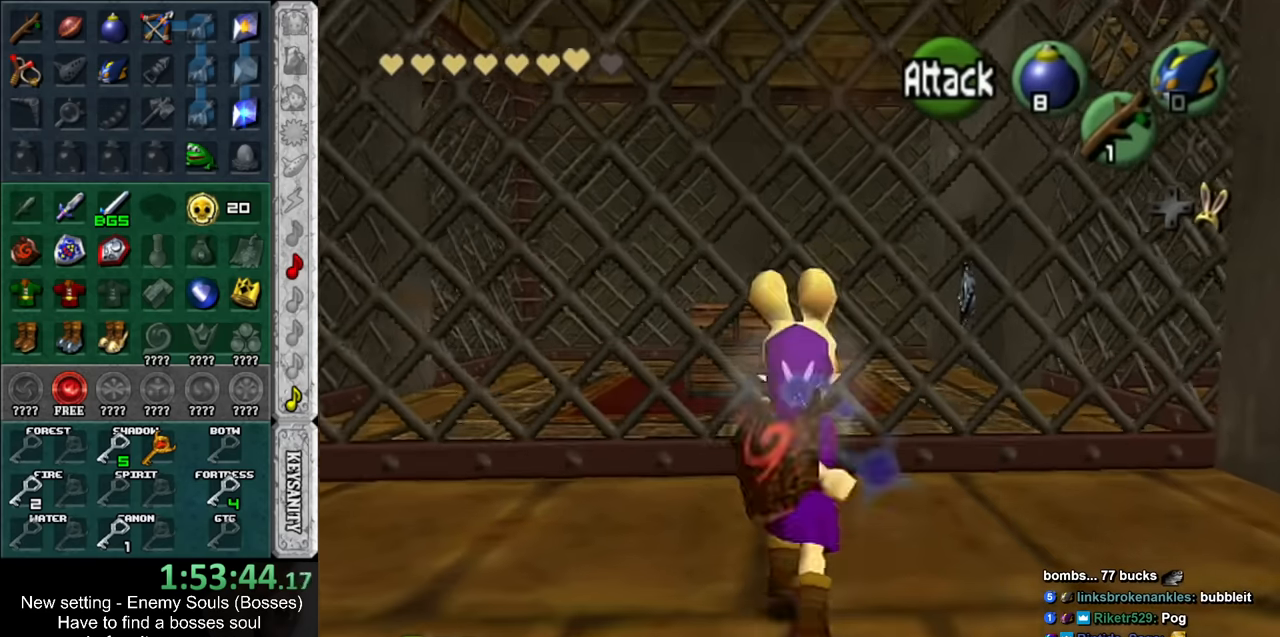
{"buttons": ["L1", "R1"], "left_stick": "center", "right_stick": "center", "events": [[300, "L1", "down"], [300, "left_stick", "center"], [417, "R1", "down"]]}
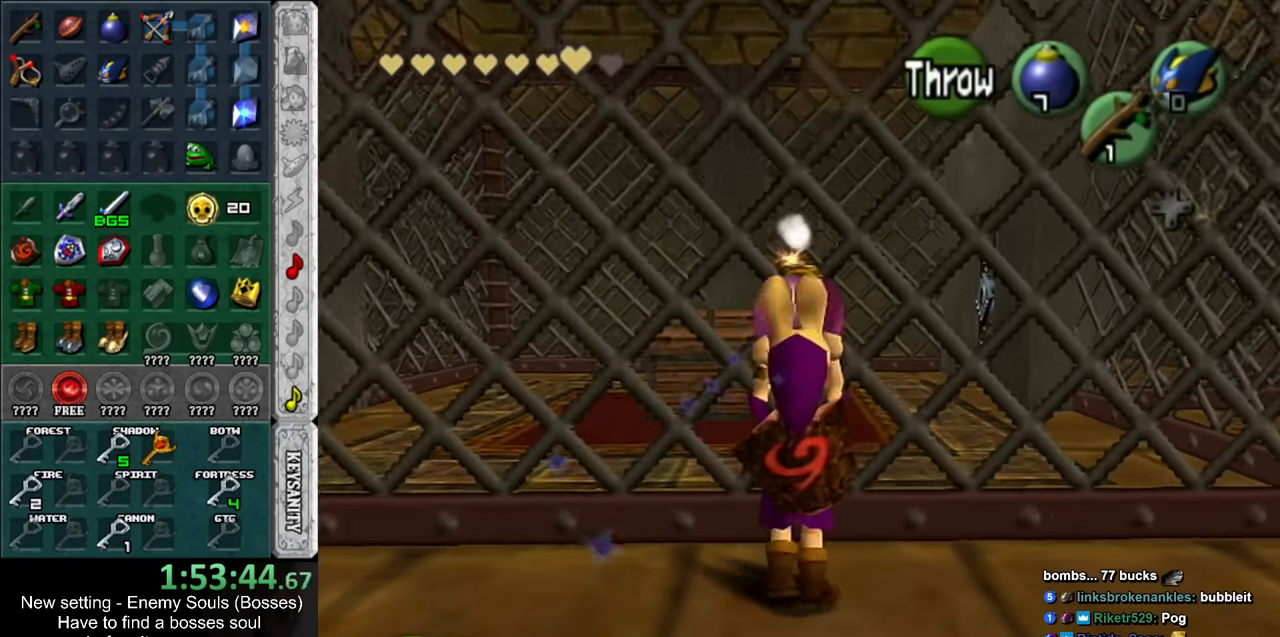
{"buttons": [], "left_stick": "center", "right_stick": "center", "events": [[50, "R1", "up"], [83, "L1", "up"]]}
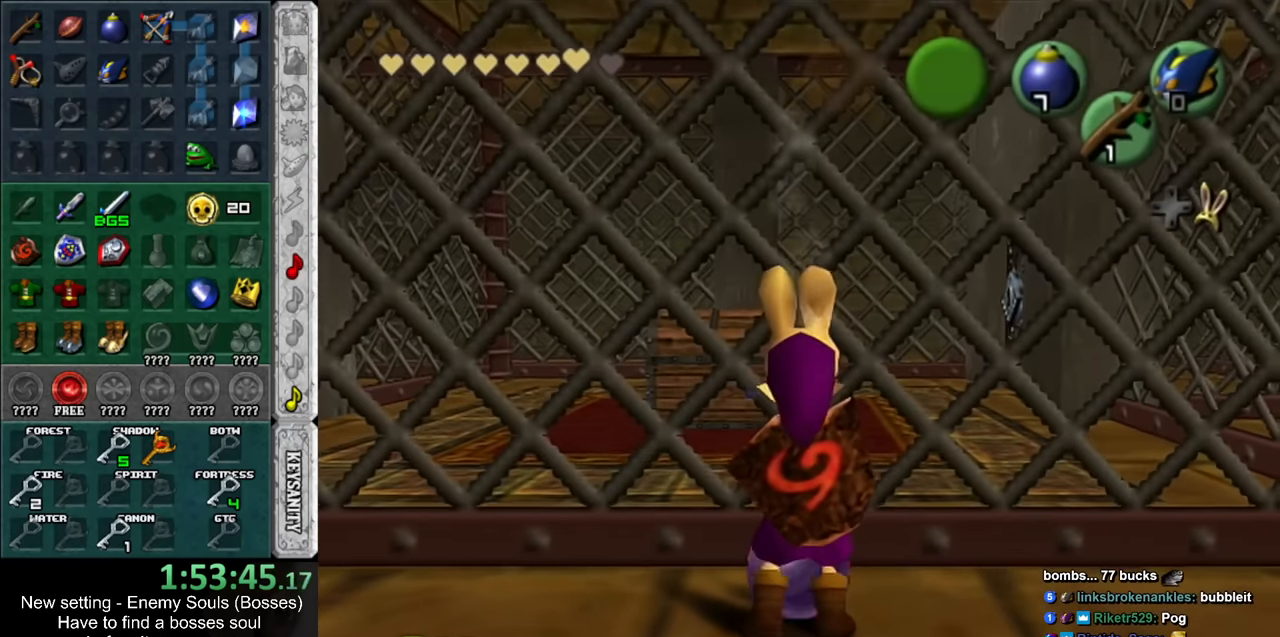
{"buttons": [], "left_stick": "up", "right_stick": "center", "events": [[417, "left_stick", "up"]]}
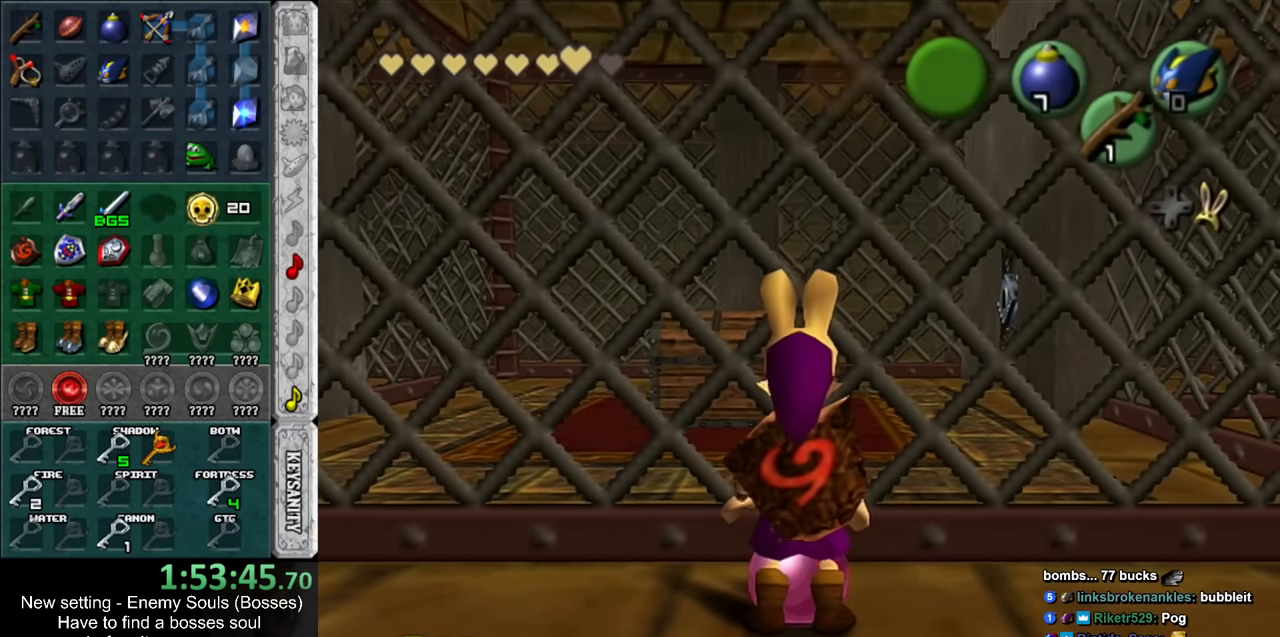
{"buttons": [], "left_stick": "up", "right_stick": "center", "events": []}
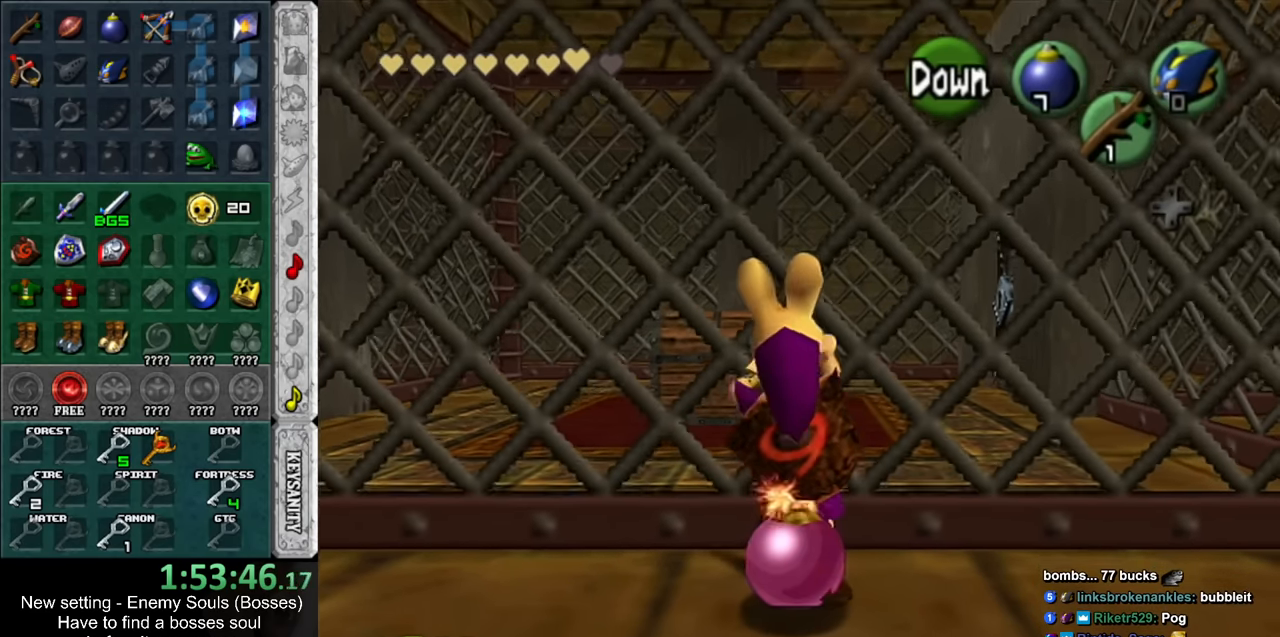
{"buttons": [], "left_stick": "center", "right_stick": "center", "events": [[417, "left_stick", "center"]]}
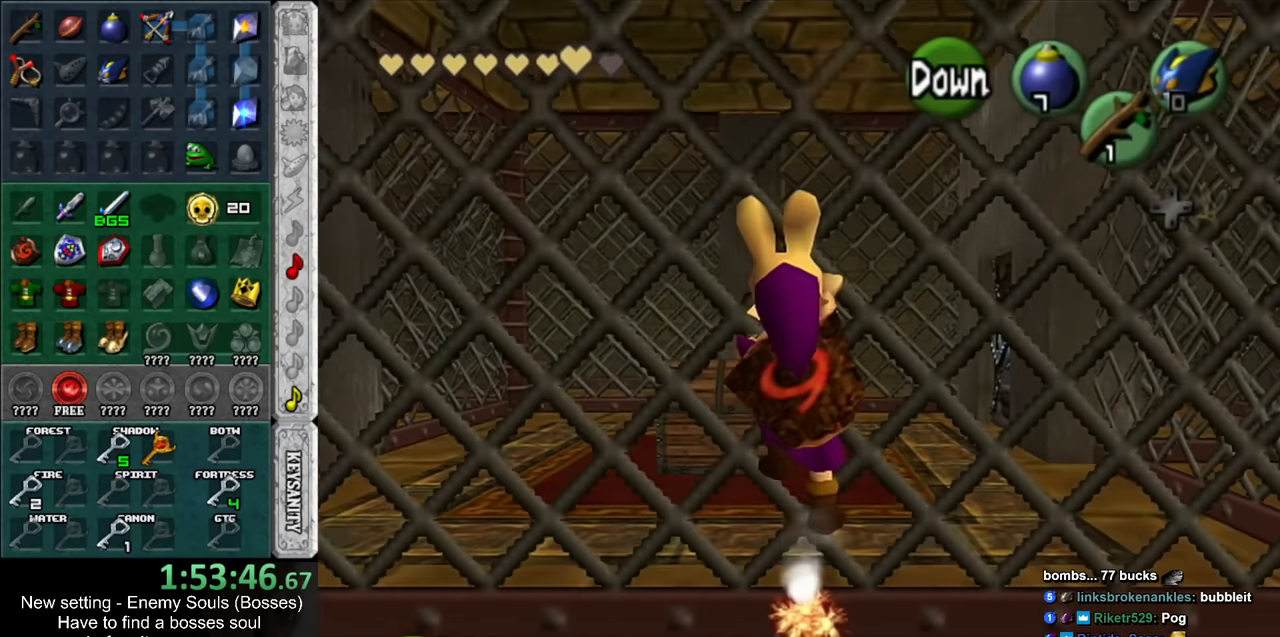
{"buttons": [], "left_stick": "center", "right_stick": "center", "events": []}